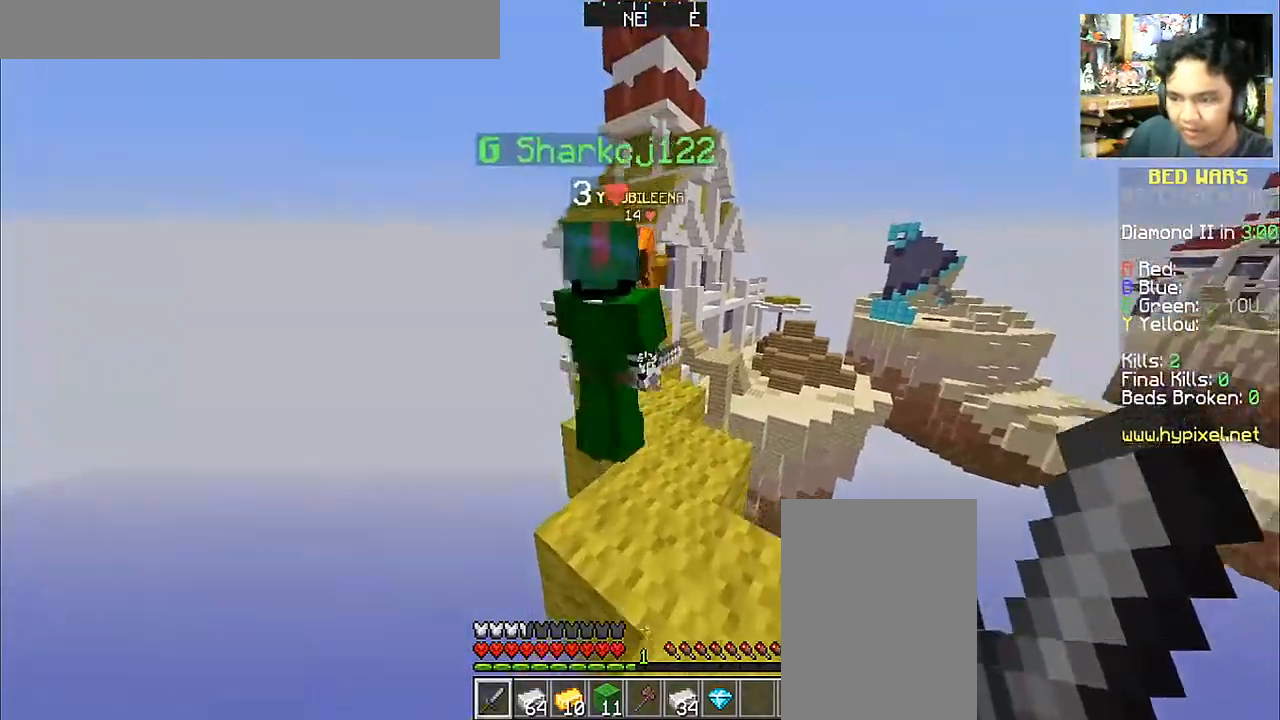
Gameplay with keyboard and mouse; each line is a JSON object with the keys and mouse buttons held at the frame after it. "events" lists presses ("down") and releases ("up") of "a", "d", "s", "space", "w", "mouse_left" and "mouse_right" between this image and that frame as [ms after this image, input, new state], when the widget could be followed in between. "mouse_left", "mouse_right" = the "left", "right" buttons of the "mouse" list. No other keys are recorded. Fast repeated clicks can show as one long hold. Mouse movement is not recorded.
{"keys": ["s"], "mouse": [], "events": [[100, "mouse_left", "up"], [200, "mouse_left", "down"], [300, "mouse_left", "up"], [300, "w", "up"], [350, "s", "down"], [400, "mouse_left", "down"], [483, "mouse_left", "up"]]}
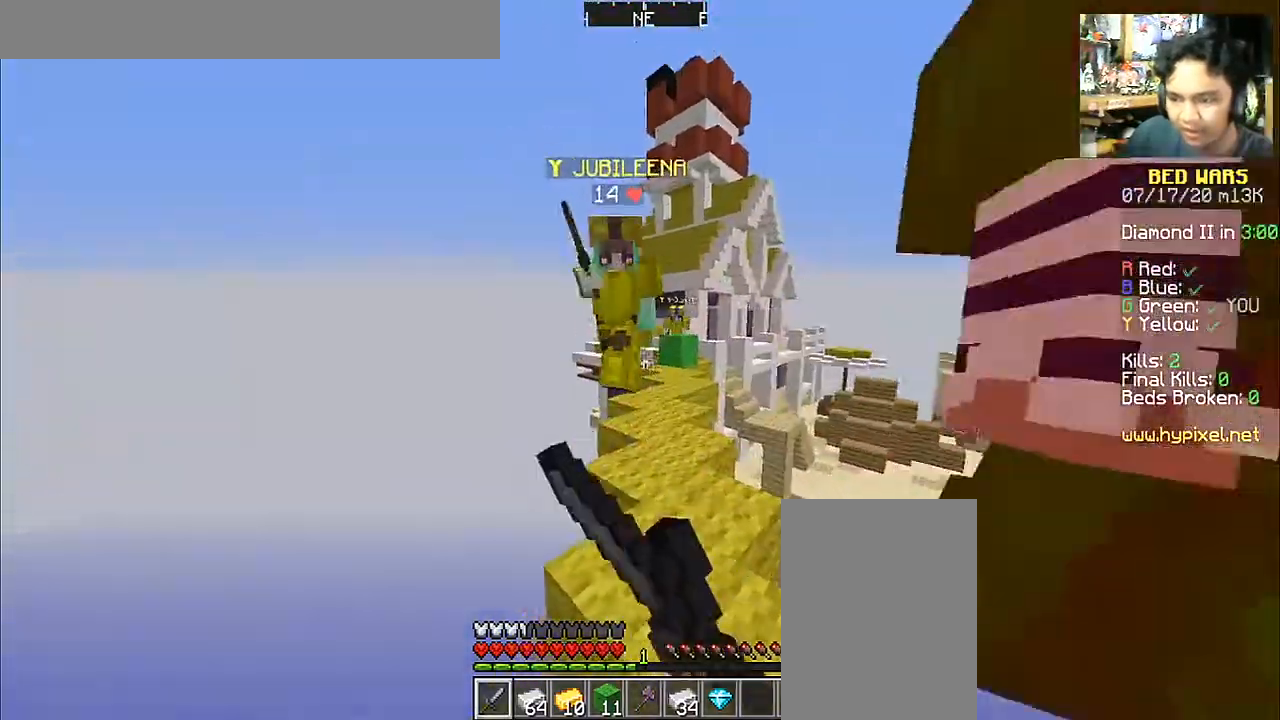
{"keys": [], "mouse": [], "events": [[100, "mouse_left", "down"], [183, "mouse_left", "up"], [250, "mouse_left", "down"], [350, "mouse_left", "up"], [400, "mouse_left", "down"], [500, "mouse_left", "up"], [500, "s", "up"]]}
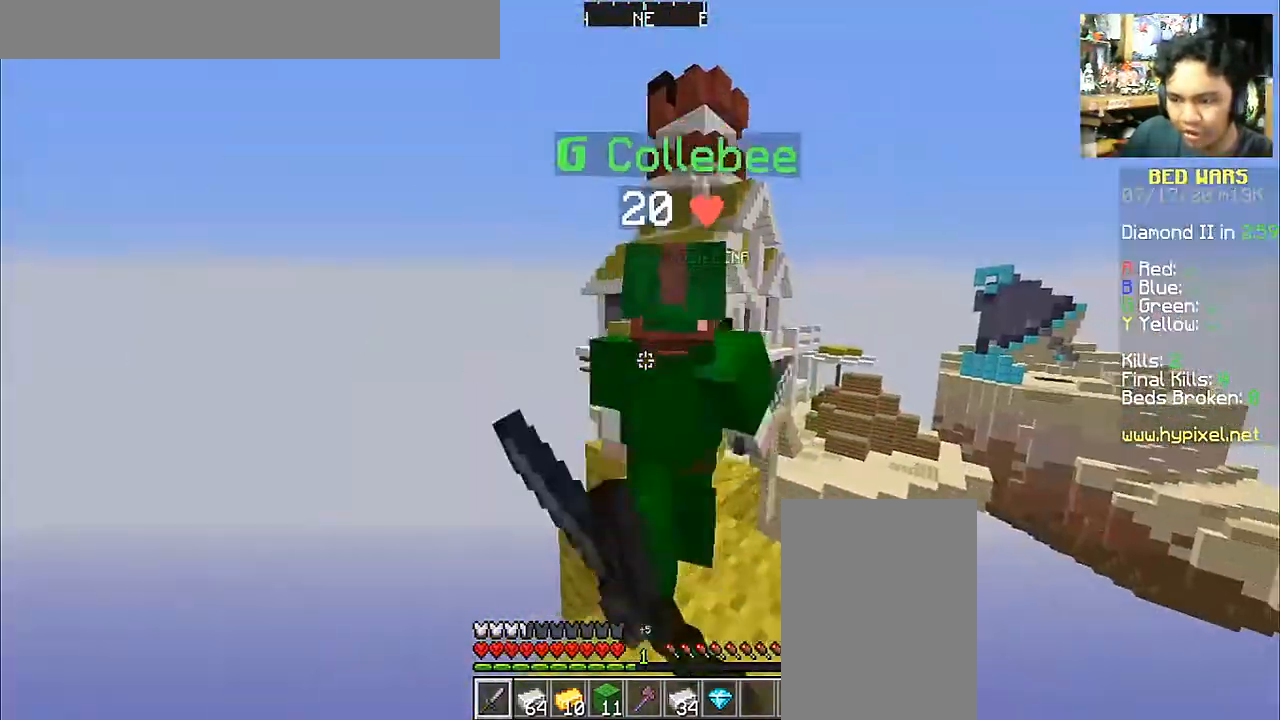
{"keys": ["w"], "mouse": ["left"], "events": [[83, "mouse_left", "down"], [200, "mouse_left", "up"], [250, "mouse_left", "down"], [350, "mouse_left", "up"], [450, "mouse_left", "down"], [500, "w", "down"]]}
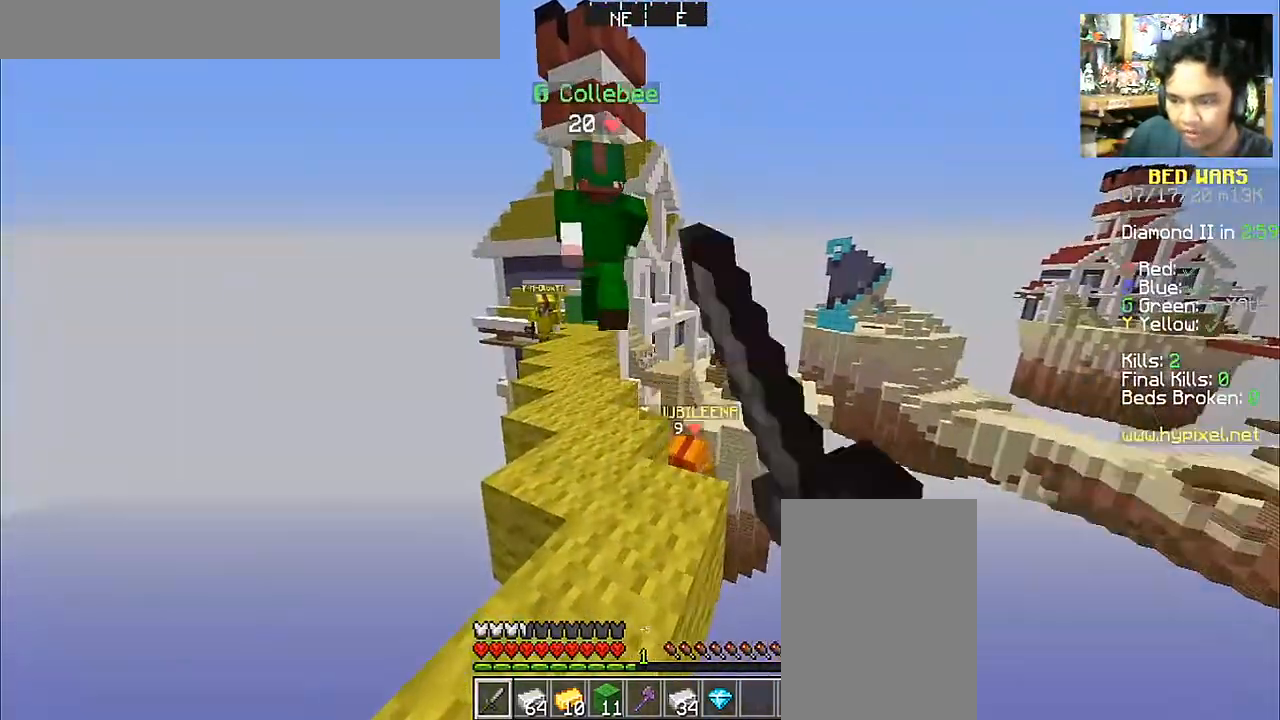
{"keys": ["w"], "mouse": ["left"], "events": [[50, "mouse_left", "up"], [133, "mouse_left", "down"], [250, "mouse_left", "up"], [283, "mouse_left", "down"], [400, "mouse_left", "up"], [500, "mouse_left", "down"]]}
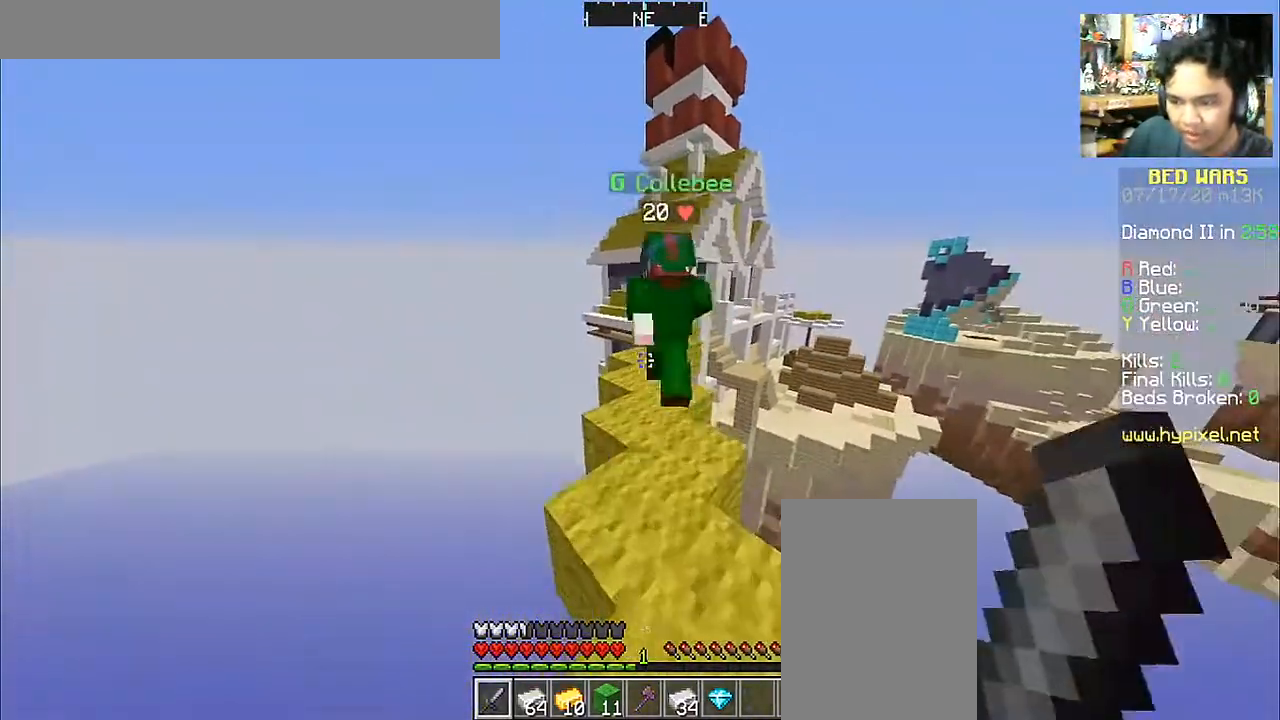
{"keys": ["w"], "mouse": [], "events": [[100, "mouse_left", "up"]]}
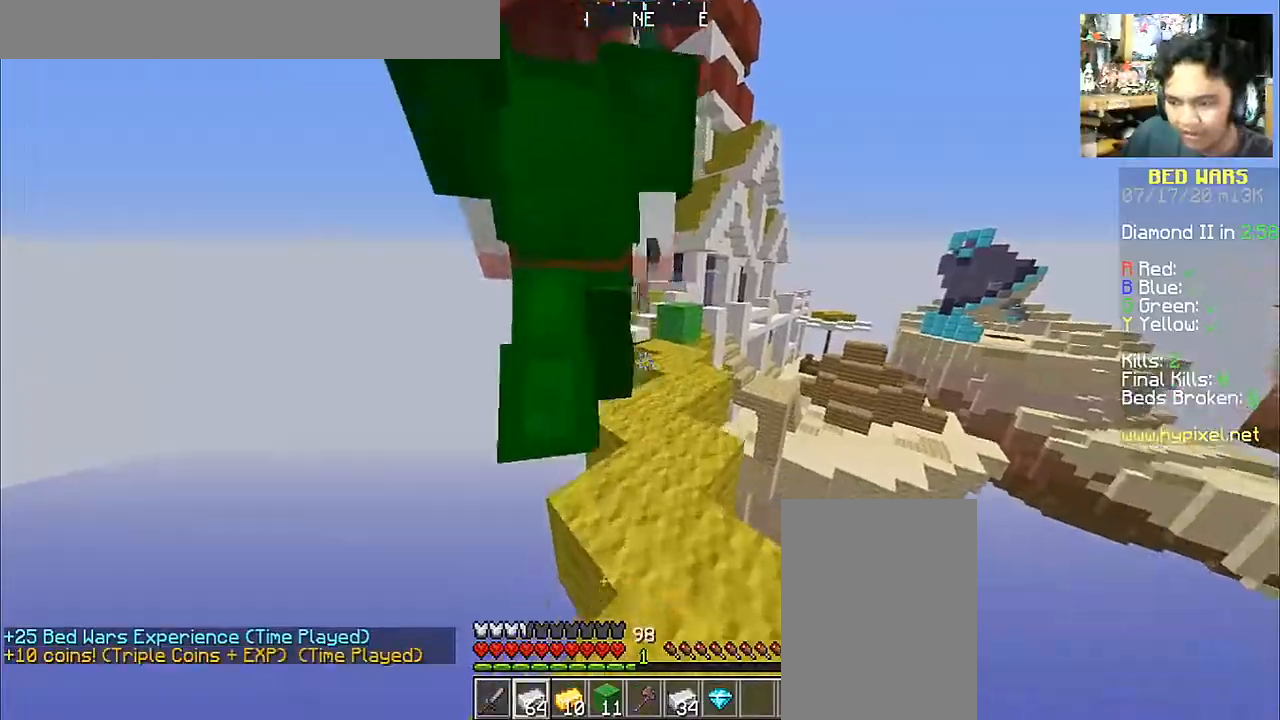
{"keys": ["w"], "mouse": [], "events": []}
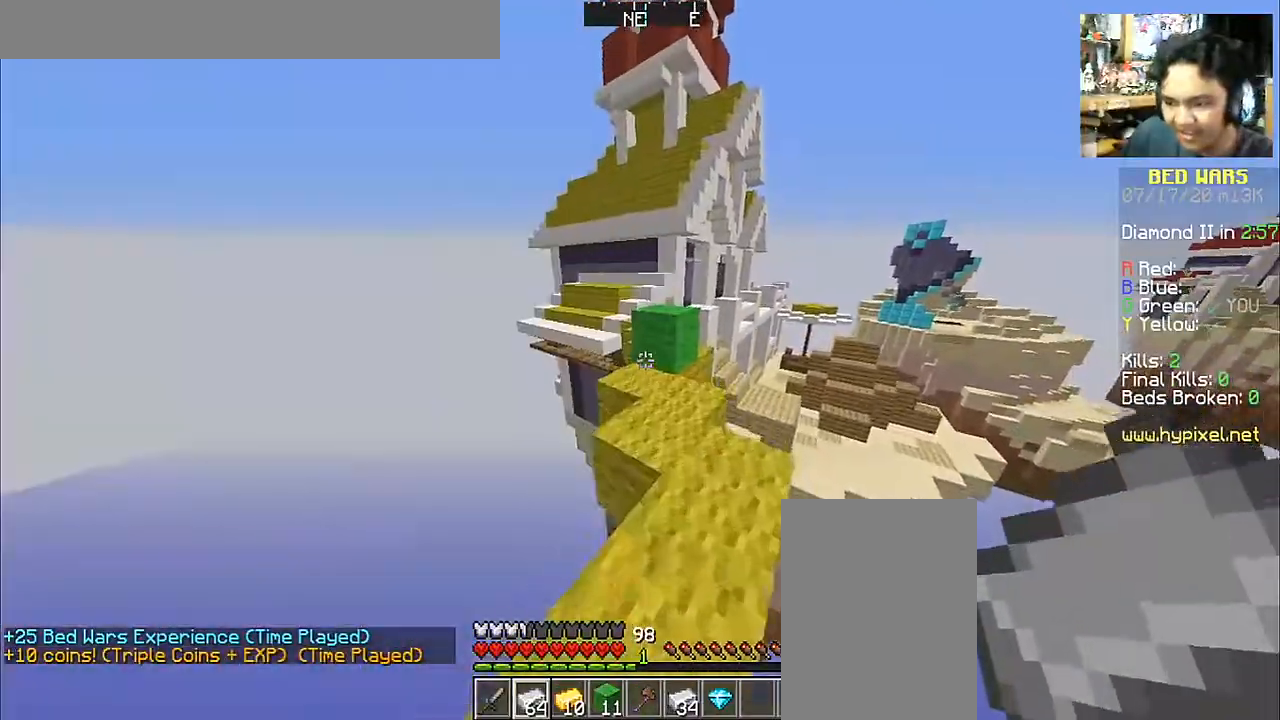
{"keys": ["w"], "mouse": [], "events": []}
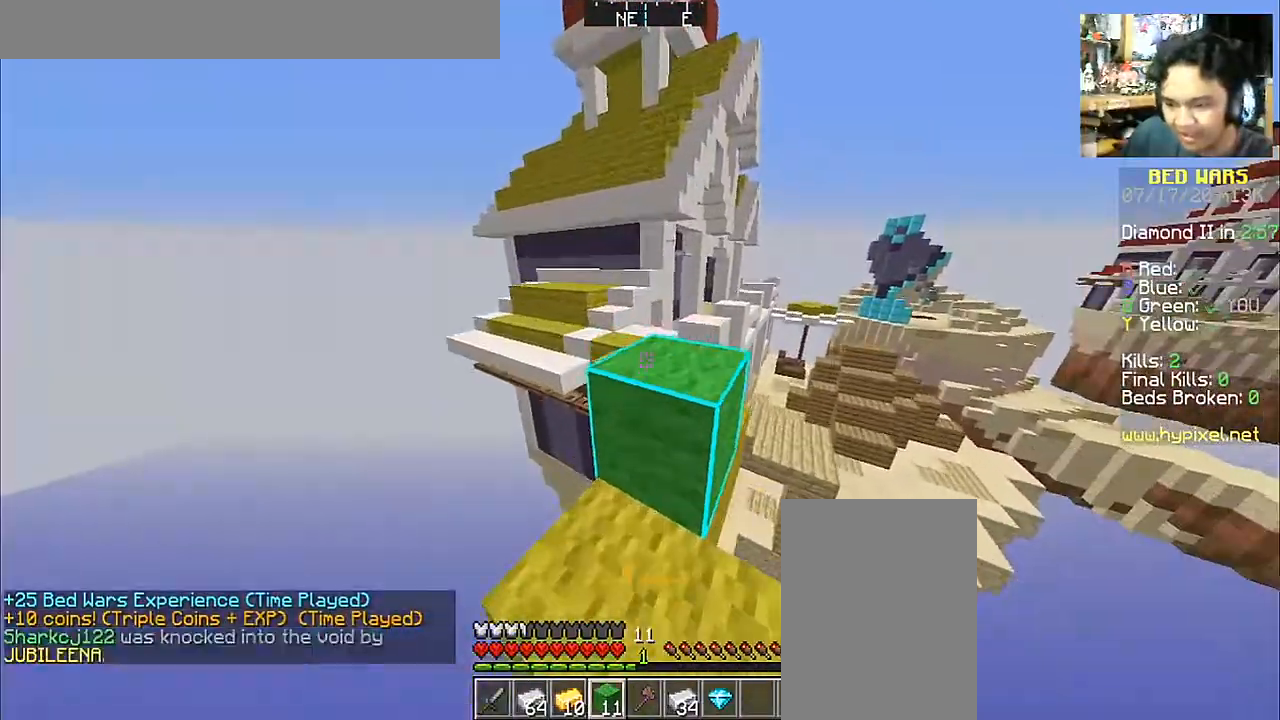
{"keys": ["w"], "mouse": [], "events": [[33, "space", "down"], [233, "d", "down"], [283, "space", "up"], [500, "d", "up"]]}
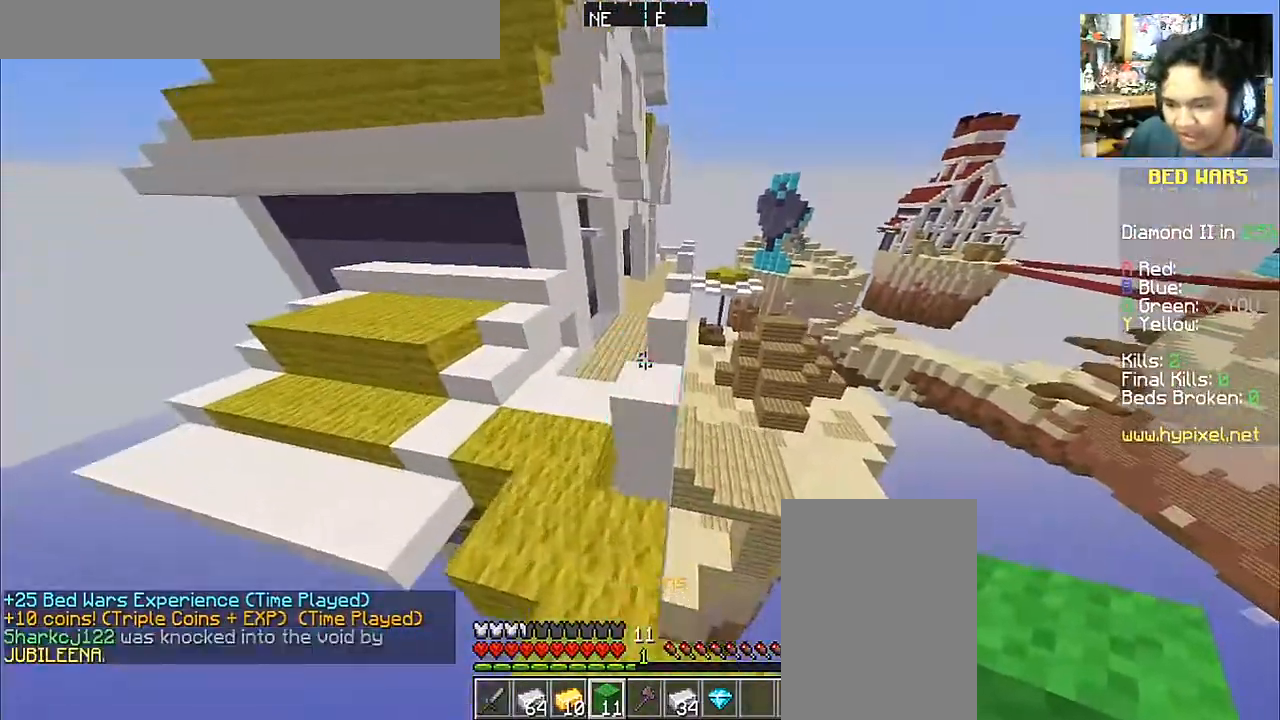
{"keys": ["space", "w"], "mouse": [], "events": [[83, "a", "down"], [283, "space", "down"], [350, "a", "up"]]}
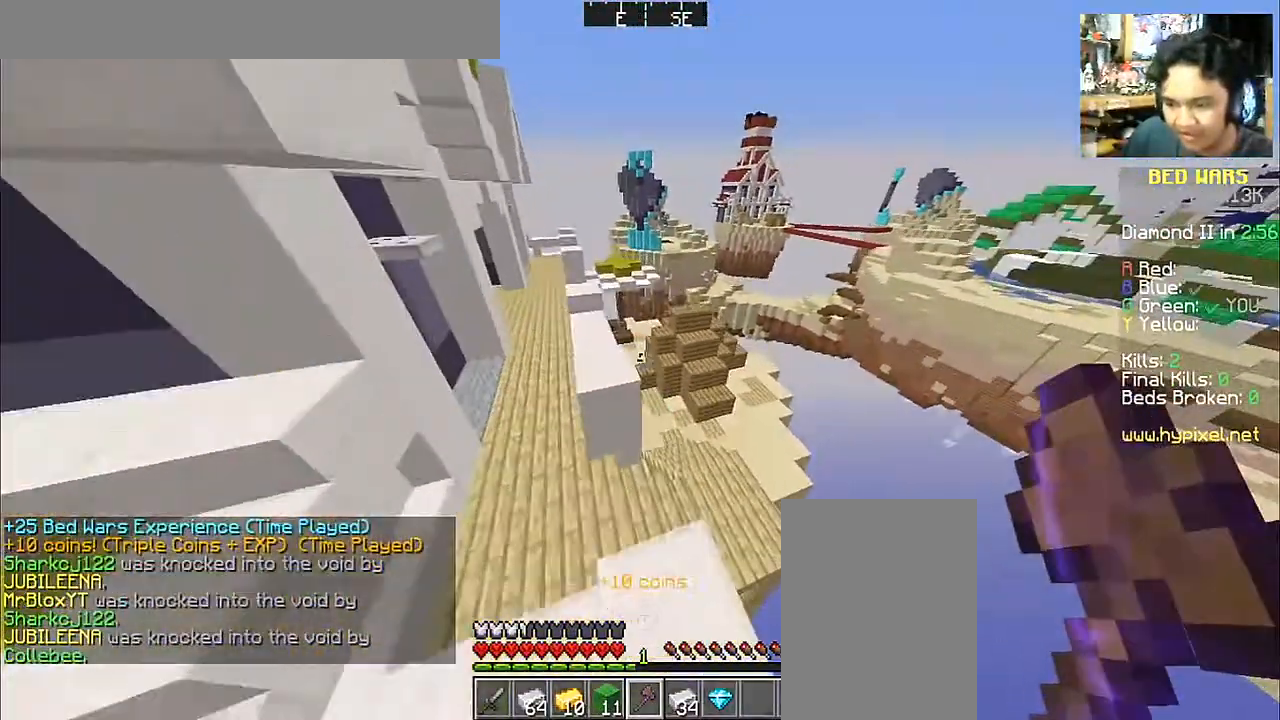
{"keys": ["d", "w"], "mouse": [], "events": [[50, "space", "up"], [100, "d", "down"]]}
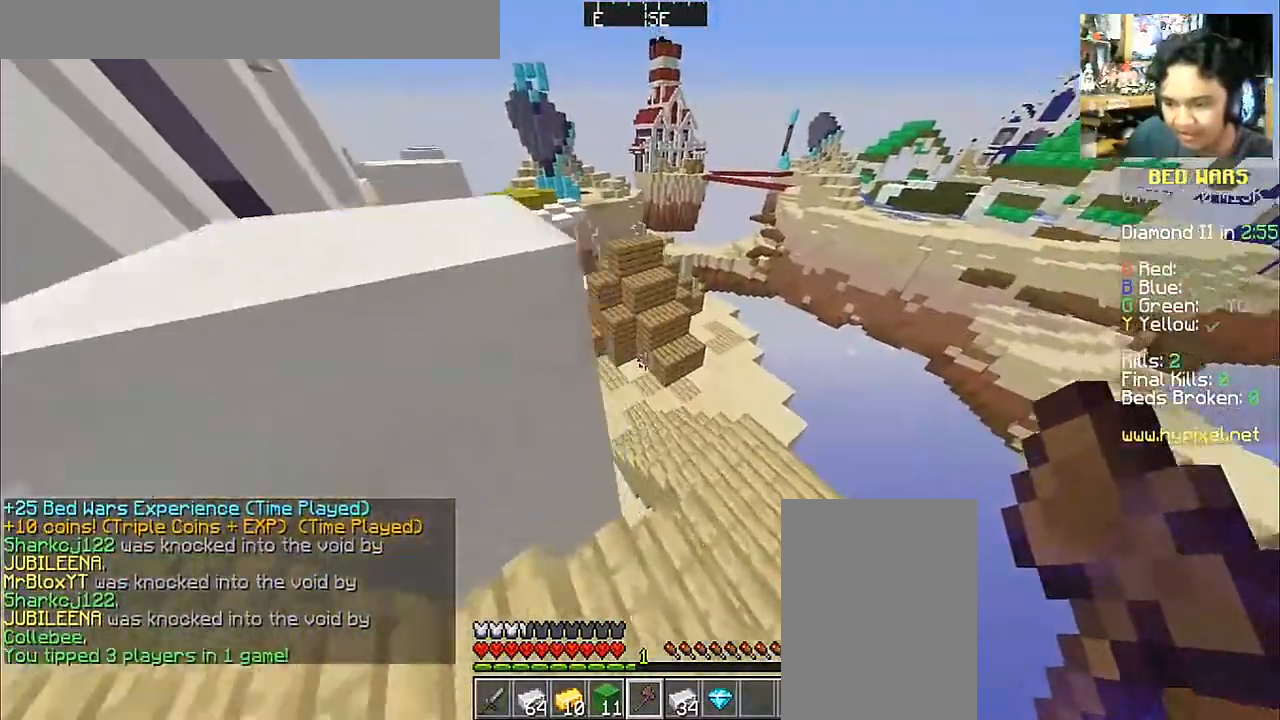
{"keys": ["w"], "mouse": [], "events": [[250, "d", "up"]]}
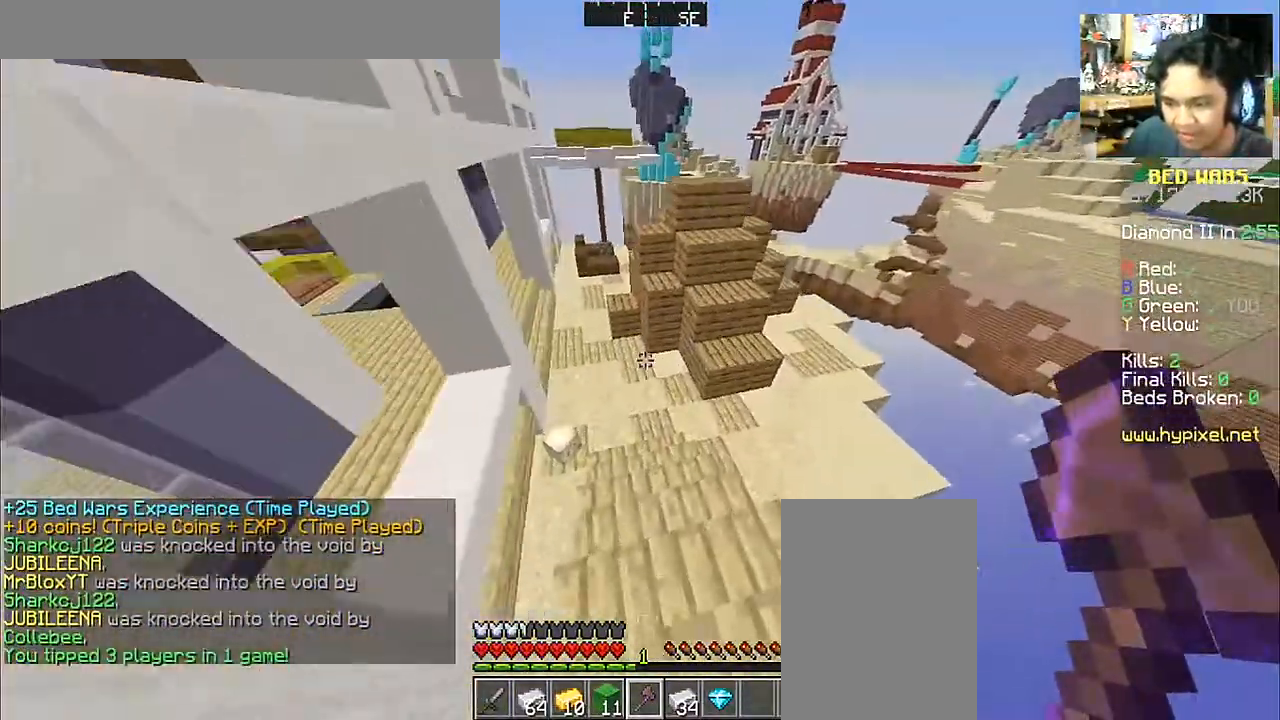
{"keys": ["a", "w"], "mouse": [], "events": [[283, "a", "down"]]}
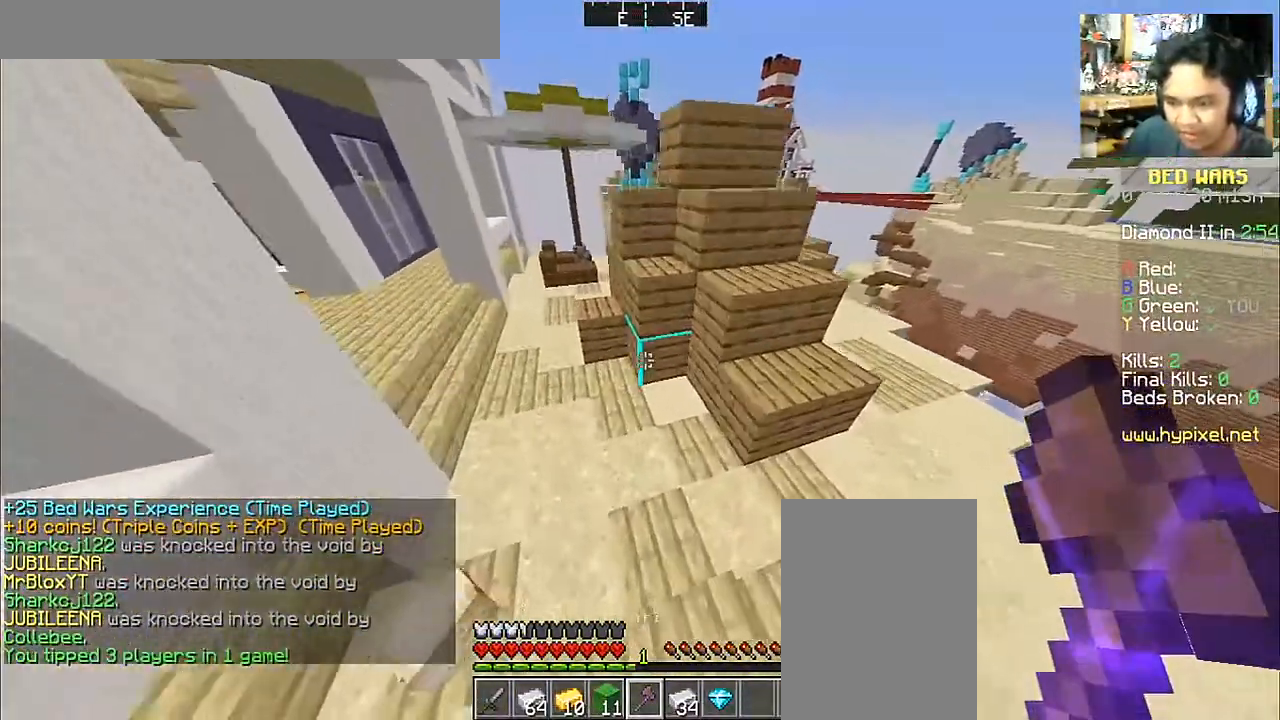
{"keys": ["a", "w"], "mouse": ["left"], "events": [[450, "mouse_left", "down"]]}
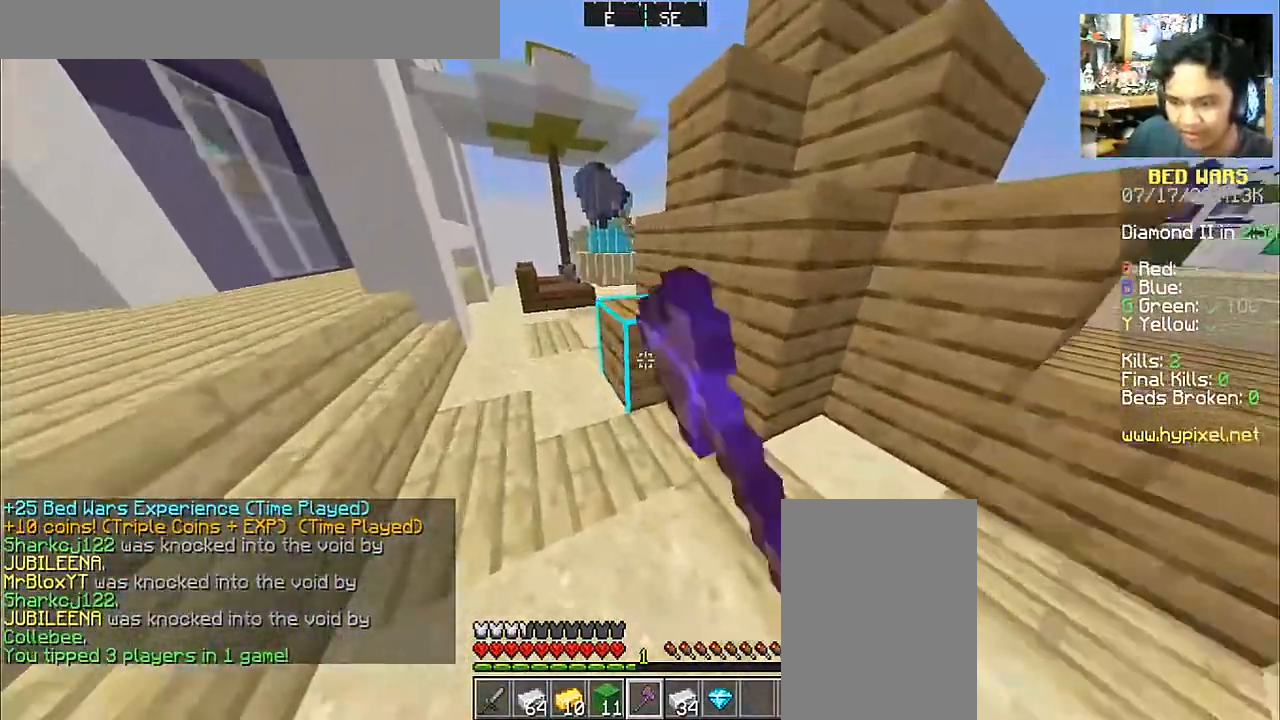
{"keys": [], "mouse": ["left"], "events": [[400, "w", "up"], [483, "a", "up"]]}
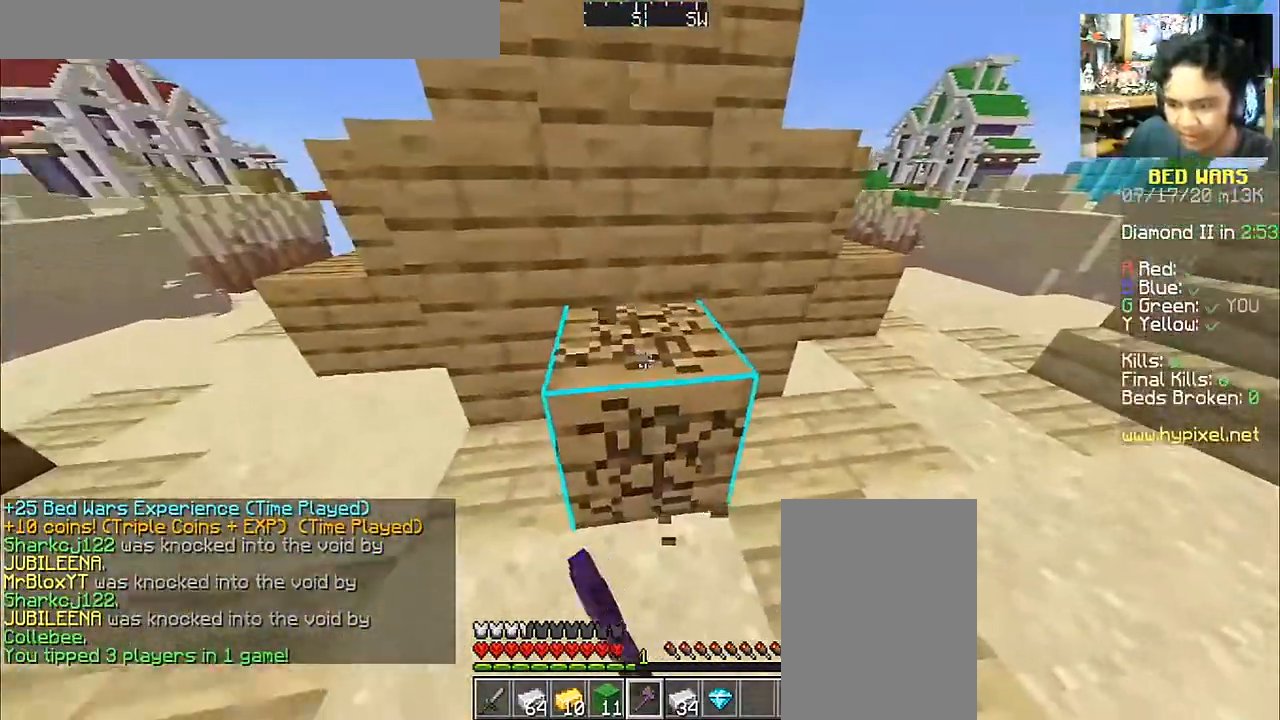
{"keys": [], "mouse": ["left"], "events": [[350, "a", "down"], [500, "a", "up"]]}
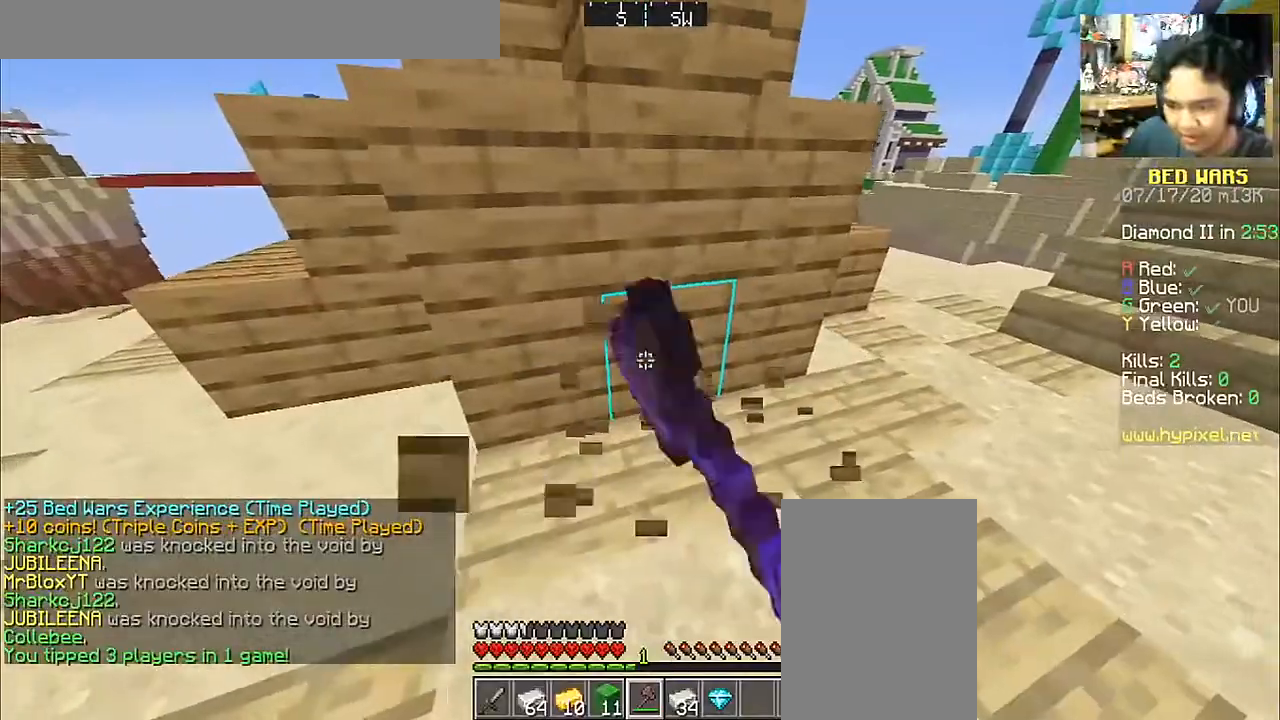
{"keys": ["d"], "mouse": ["left"], "events": [[500, "d", "down"]]}
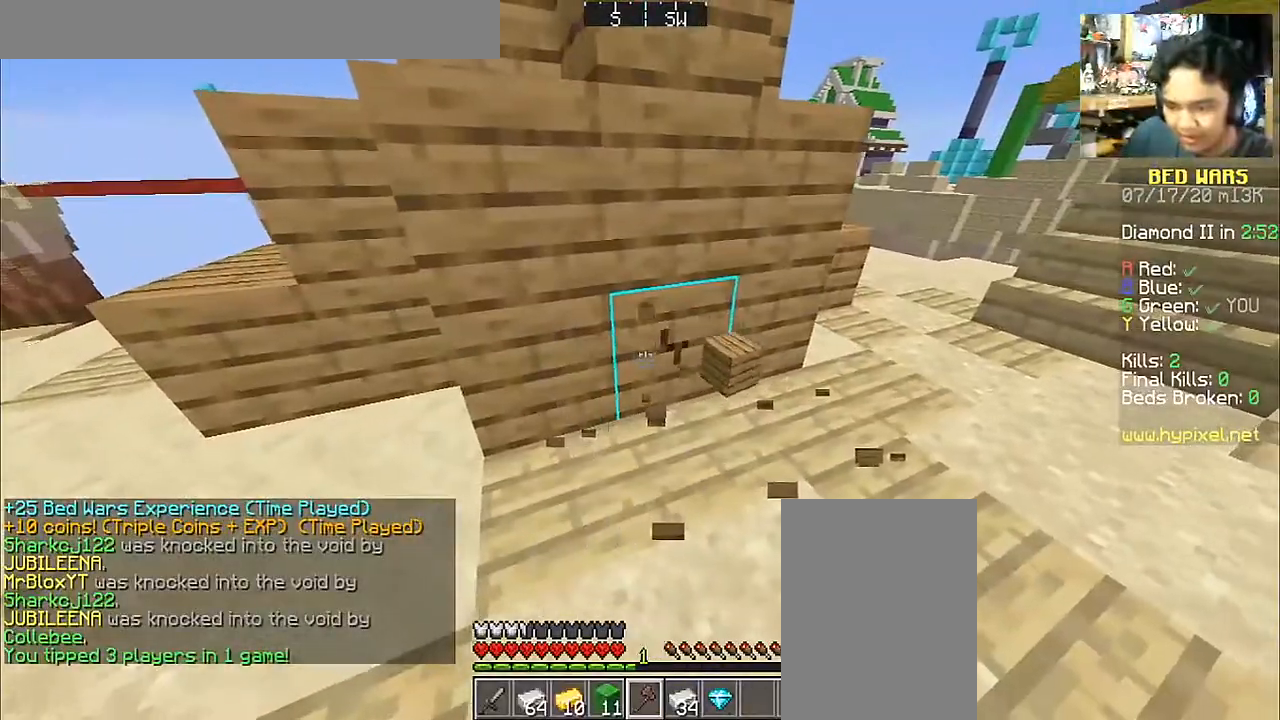
{"keys": ["d"], "mouse": ["left"], "events": [[50, "d", "up"], [500, "d", "down"]]}
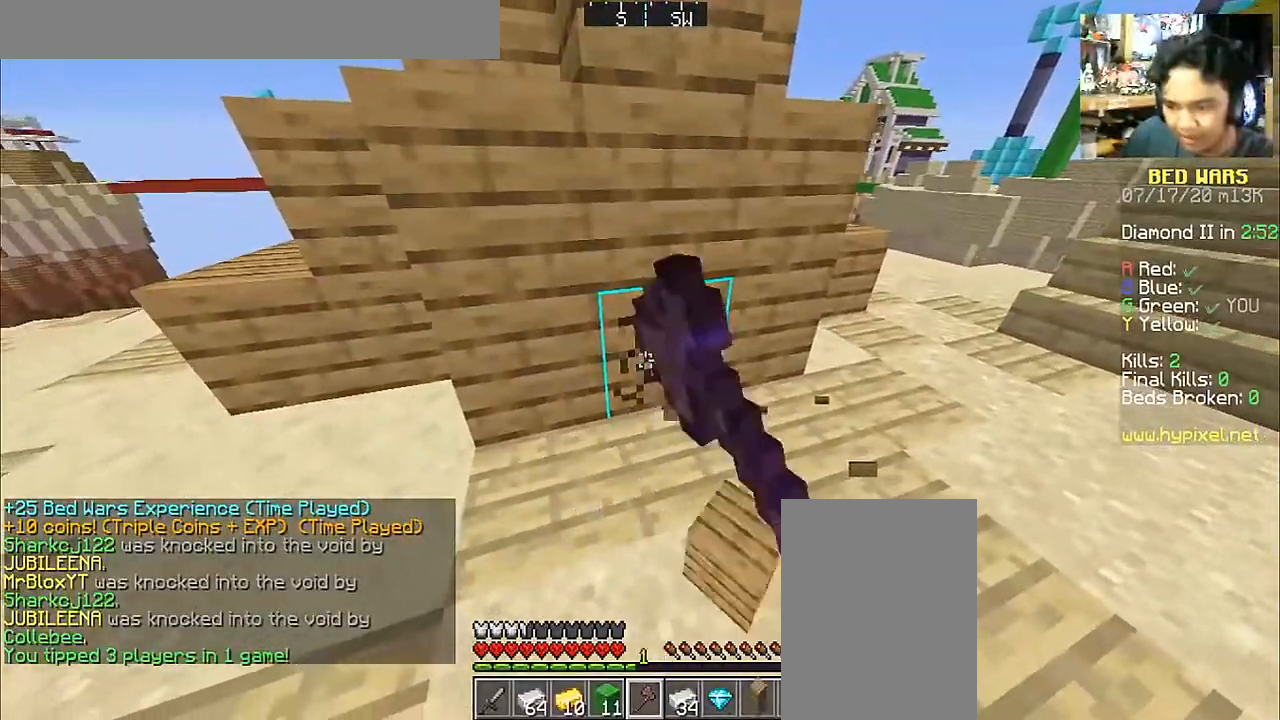
{"keys": [], "mouse": ["left"], "events": [[100, "d", "up"]]}
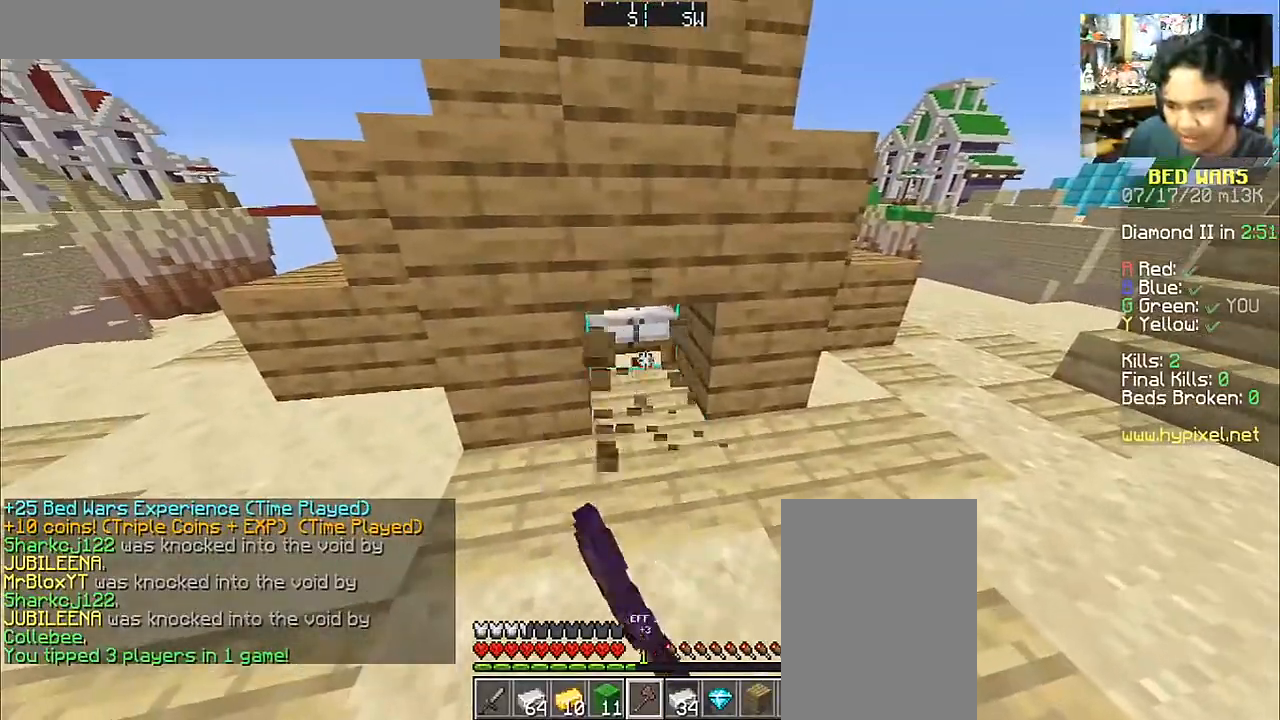
{"keys": ["a", "w"], "mouse": ["left"], "events": [[400, "w", "down"], [450, "a", "down"]]}
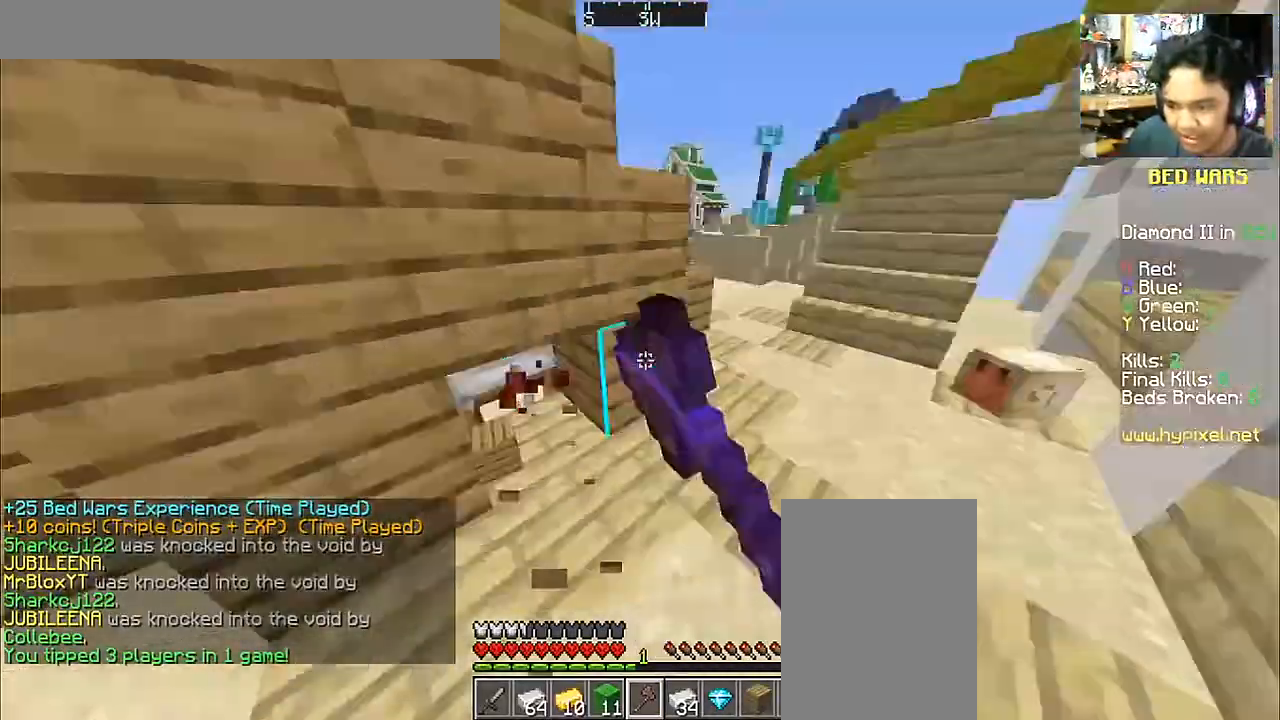
{"keys": ["a", "w"], "mouse": [], "events": [[50, "a", "up"], [50, "mouse_left", "up"], [50, "w", "up"], [250, "mouse_left", "down"], [350, "mouse_left", "up"], [350, "w", "down"], [400, "mouse_left", "down"], [500, "a", "down"], [500, "mouse_left", "up"]]}
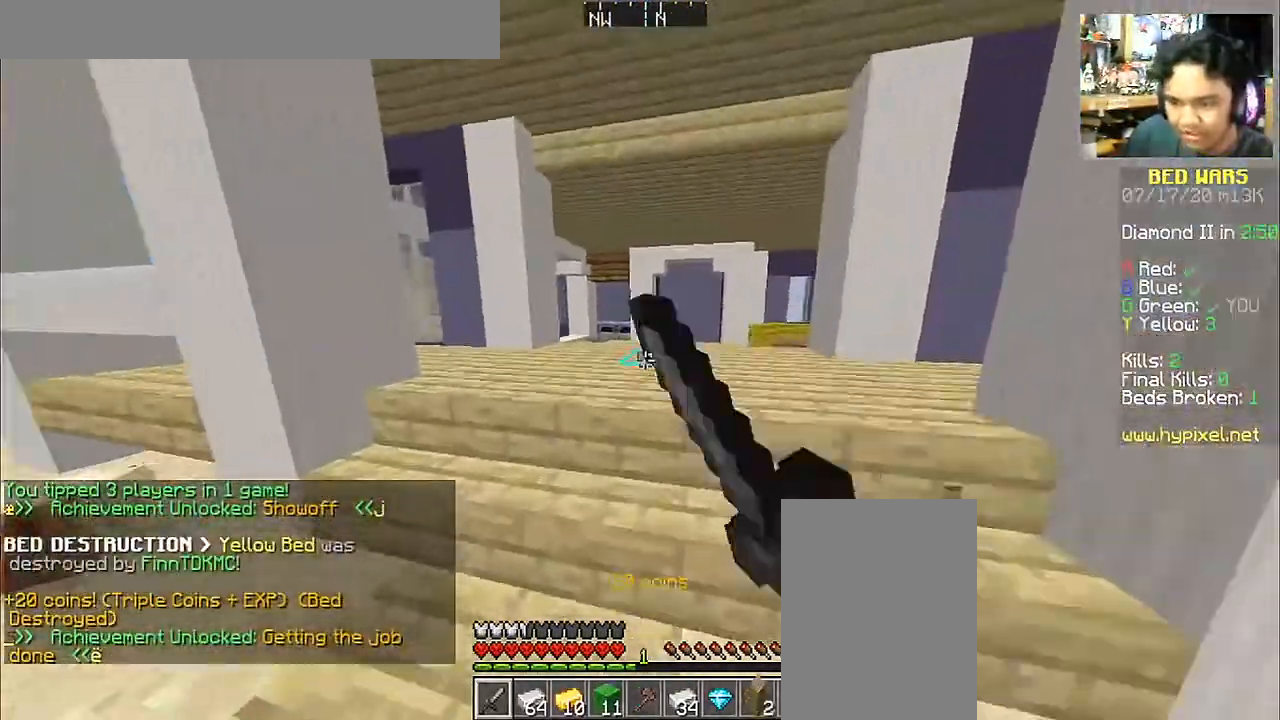
{"keys": ["a", "w"], "mouse": [], "events": [[100, "mouse_left", "down"], [150, "space", "down"], [200, "mouse_left", "up"], [350, "mouse_left", "down"], [350, "space", "up"], [450, "mouse_left", "up"]]}
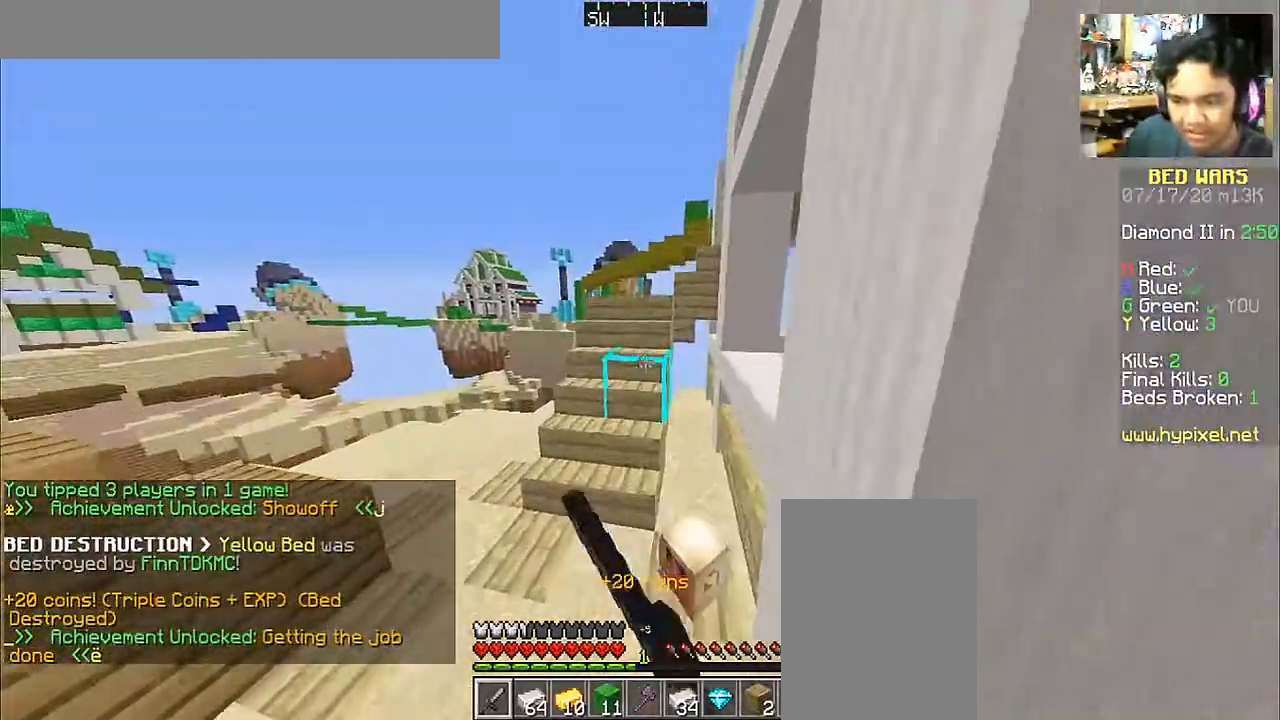
{"keys": ["a", "w"], "mouse": [], "events": [[300, "a", "up"], [300, "space", "down"], [500, "a", "down"], [500, "space", "up"]]}
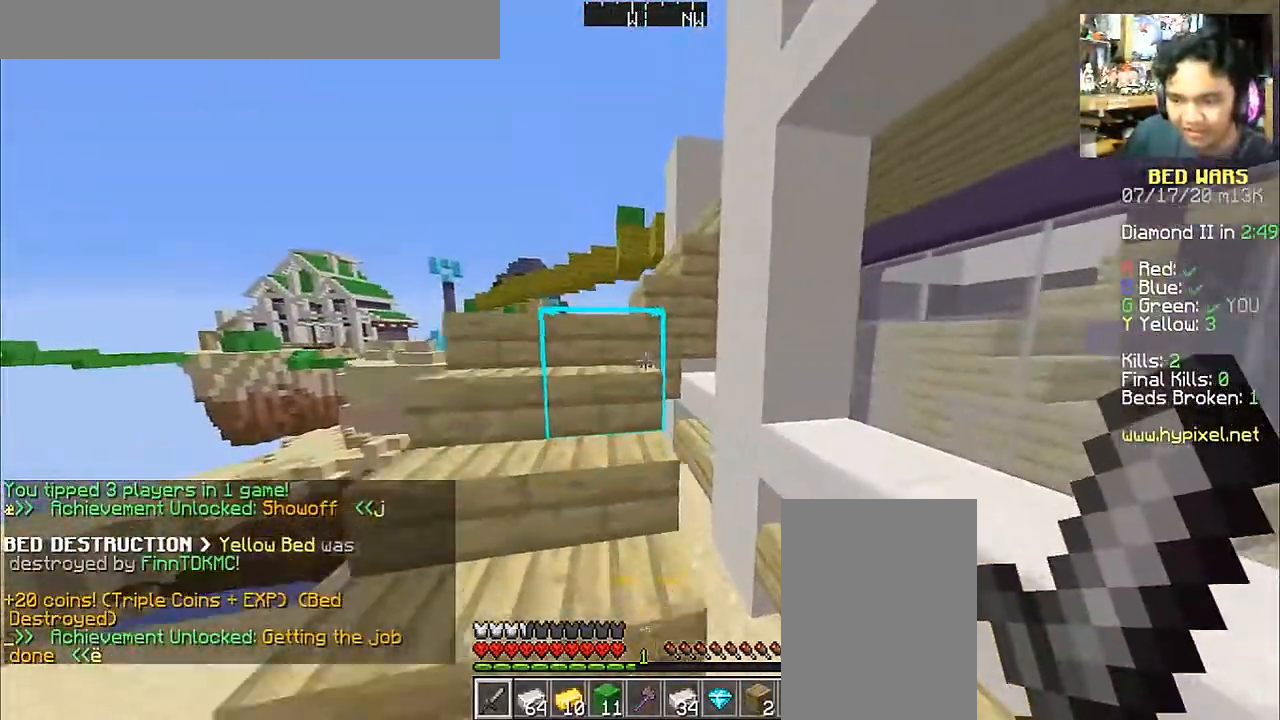
{"keys": ["w"], "mouse": [], "events": [[350, "a", "up"]]}
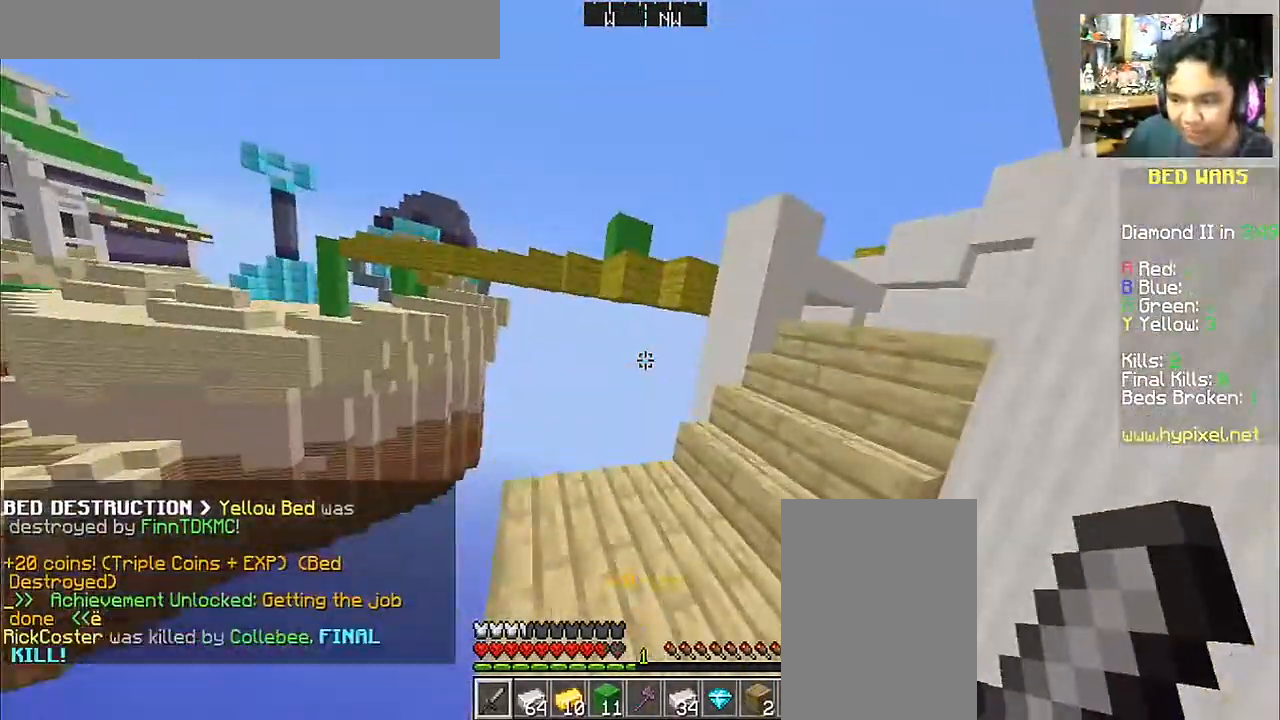
{"keys": ["w"], "mouse": ["left"], "events": [[183, "d", "down"], [283, "mouse_left", "down"], [400, "mouse_left", "up"], [450, "d", "up"], [450, "mouse_left", "down"]]}
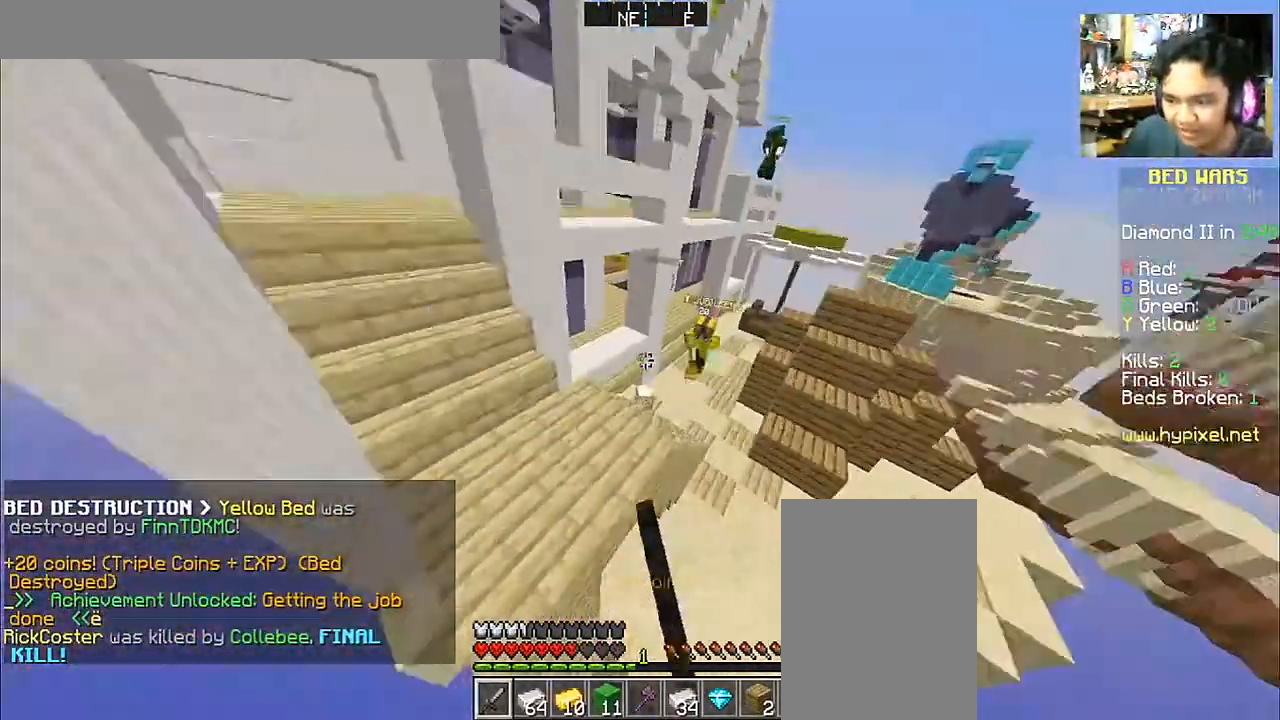
{"keys": ["d", "w"], "mouse": ["left"], "events": [[33, "mouse_left", "up"], [100, "mouse_left", "down"], [150, "d", "down"], [183, "mouse_left", "up"], [250, "mouse_left", "down"], [333, "mouse_left", "up"], [450, "mouse_left", "down"]]}
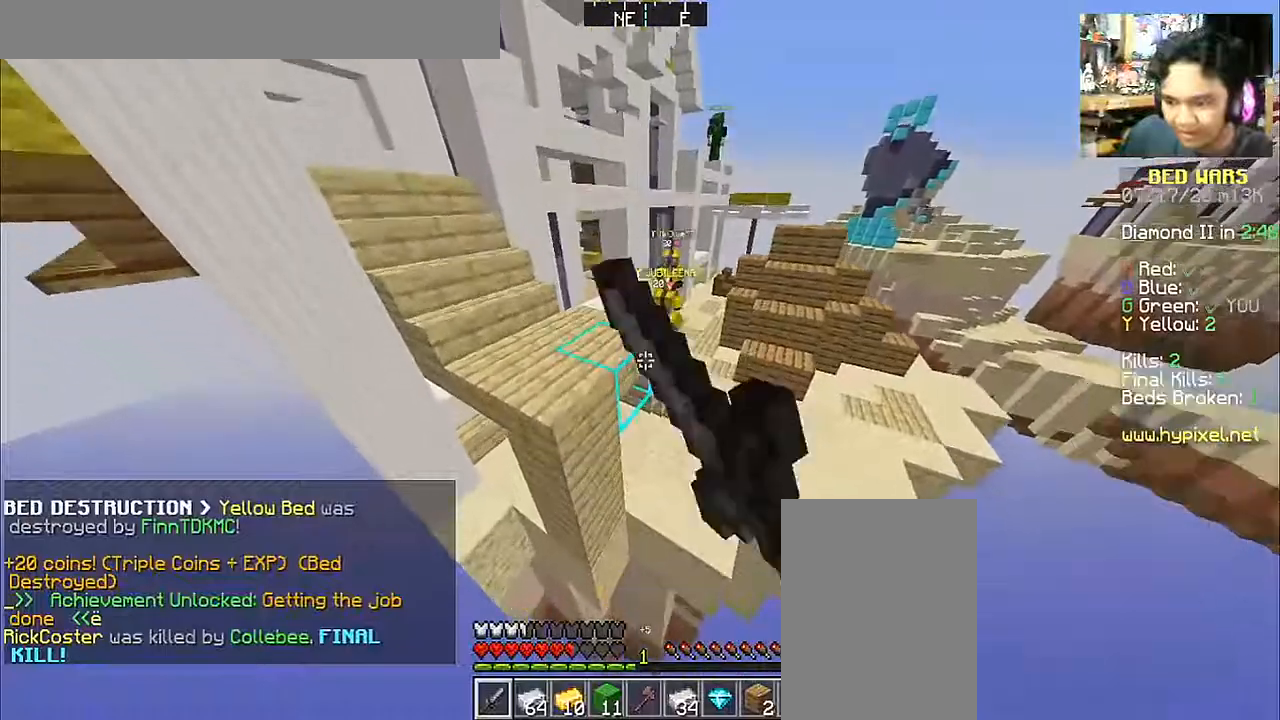
{"keys": ["a", "w"], "mouse": ["left"], "events": [[50, "mouse_left", "up"], [100, "d", "up"], [100, "mouse_left", "down"], [133, "space", "down"], [183, "mouse_left", "up"], [283, "mouse_left", "down"], [350, "space", "up"], [383, "a", "down"], [383, "mouse_left", "up"], [450, "mouse_left", "down"]]}
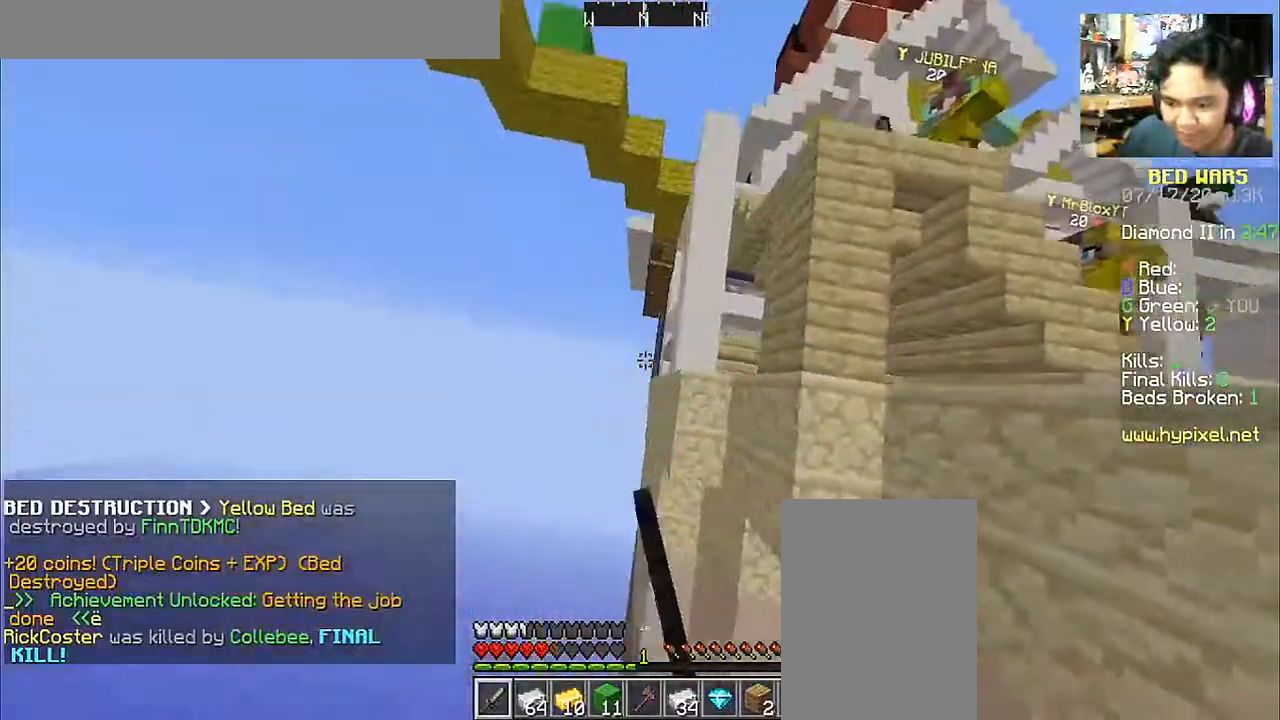
{"keys": ["w"], "mouse": ["left"], "events": [[33, "mouse_left", "up"], [133, "mouse_left", "down"], [183, "mouse_left", "up"], [300, "mouse_left", "down"], [400, "a", "up"], [400, "mouse_left", "up"], [500, "mouse_left", "down"]]}
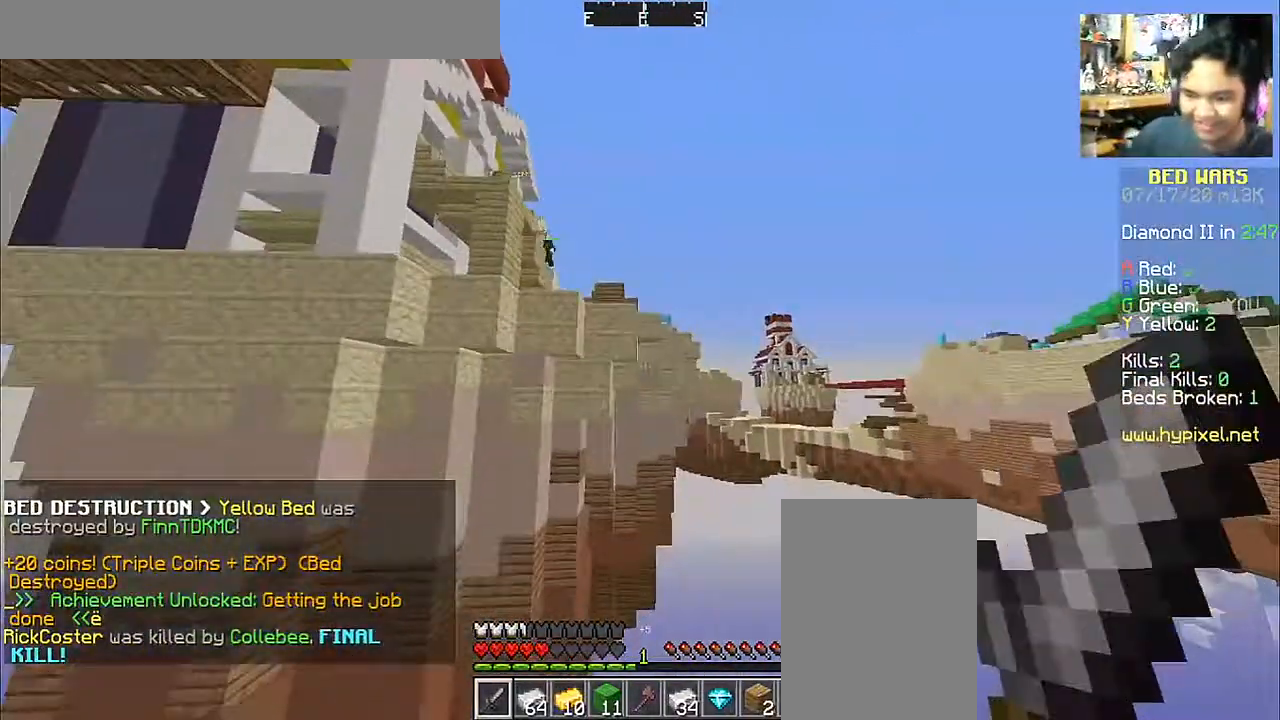
{"keys": ["a", "w"], "mouse": [], "events": [[83, "d", "down"], [83, "mouse_left", "up"], [183, "mouse_left", "down"], [300, "mouse_left", "up"], [333, "d", "up"], [383, "a", "down"]]}
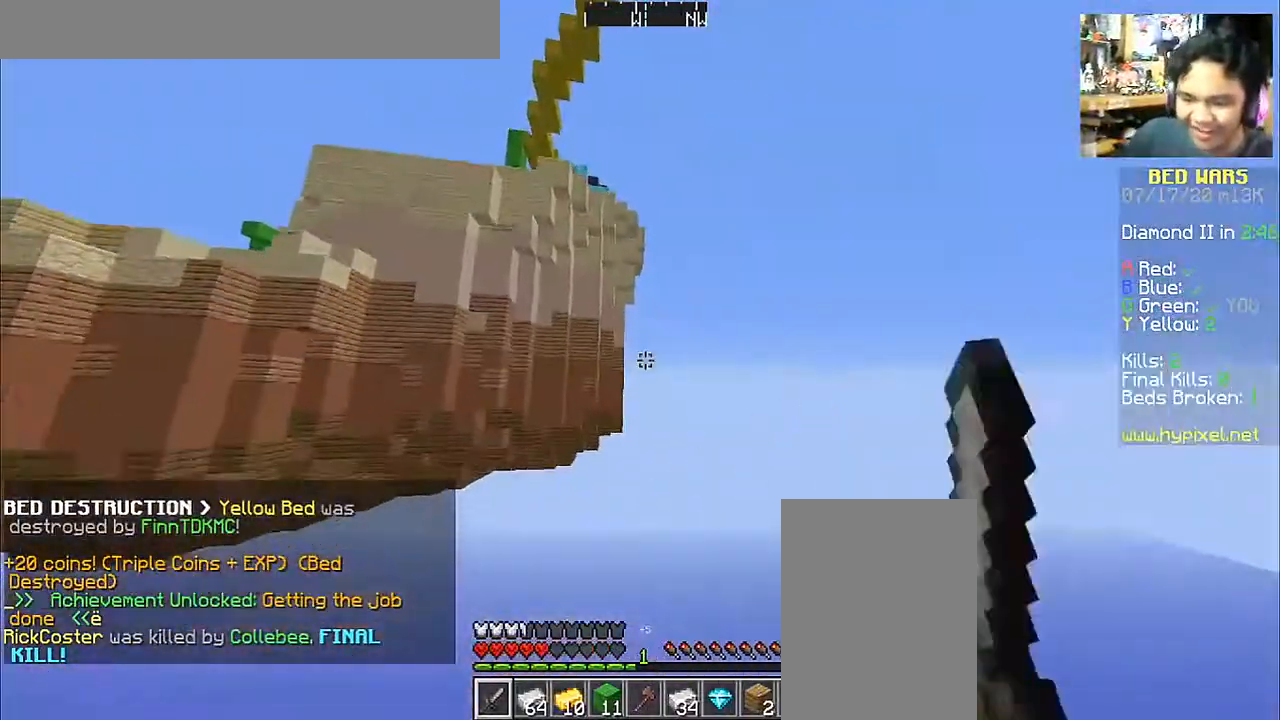
{"keys": ["w"], "mouse": [], "events": [[383, "a", "up"]]}